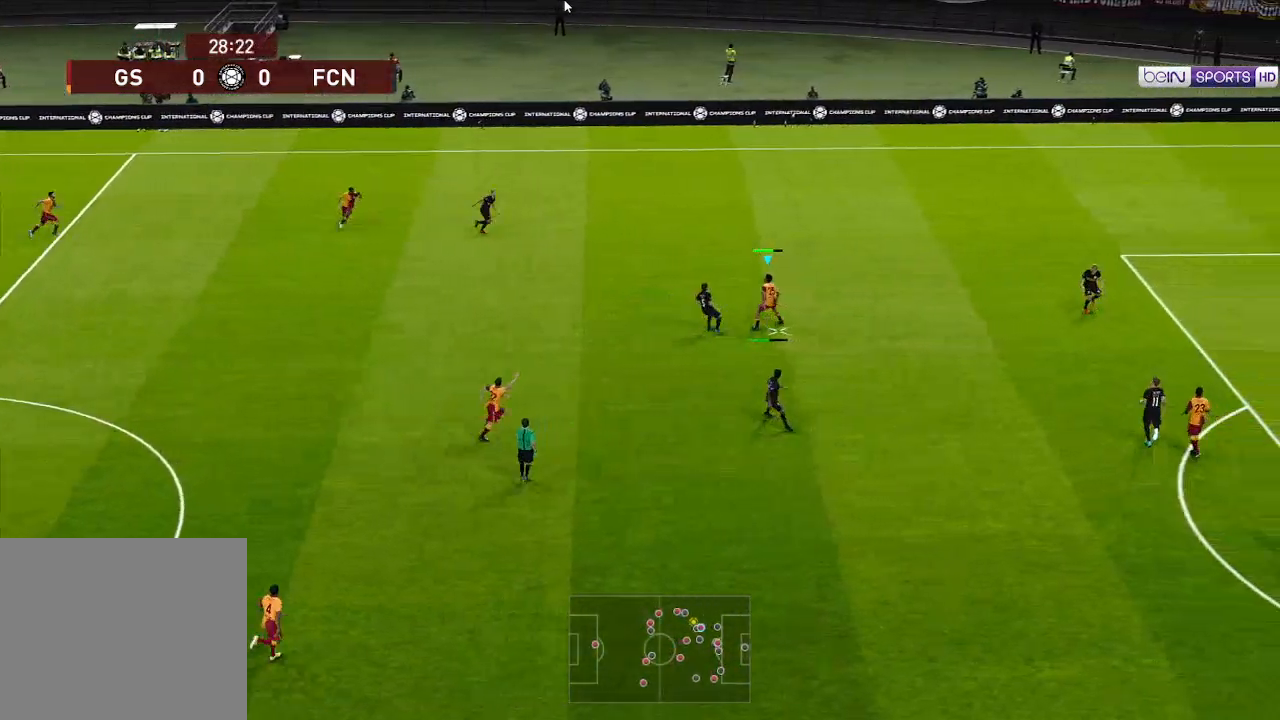
Gameplay with a controller (Xbox layout); each line is a JSON object with the inputs held at the frame after it. "events" lists button and stick changes between this image and that frame as [ms after this image, input, new state], when the widget could be followed in between.
{"buttons": ["DPAD_DOWN", "DPAD_LEFT"], "left_stick": "center", "right_stick": "center", "events": []}
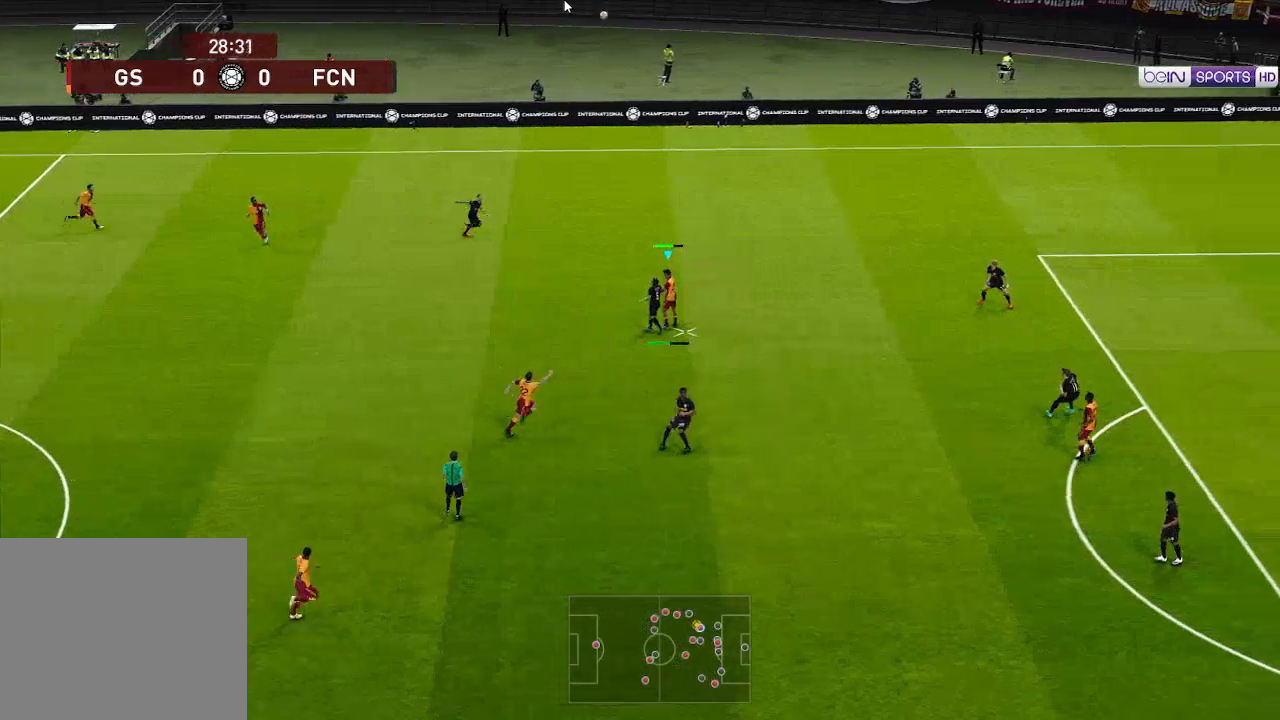
{"buttons": [], "left_stick": "center", "right_stick": "center", "events": [[300, "DPAD_DOWN", "up"], [300, "DPAD_LEFT", "up"]]}
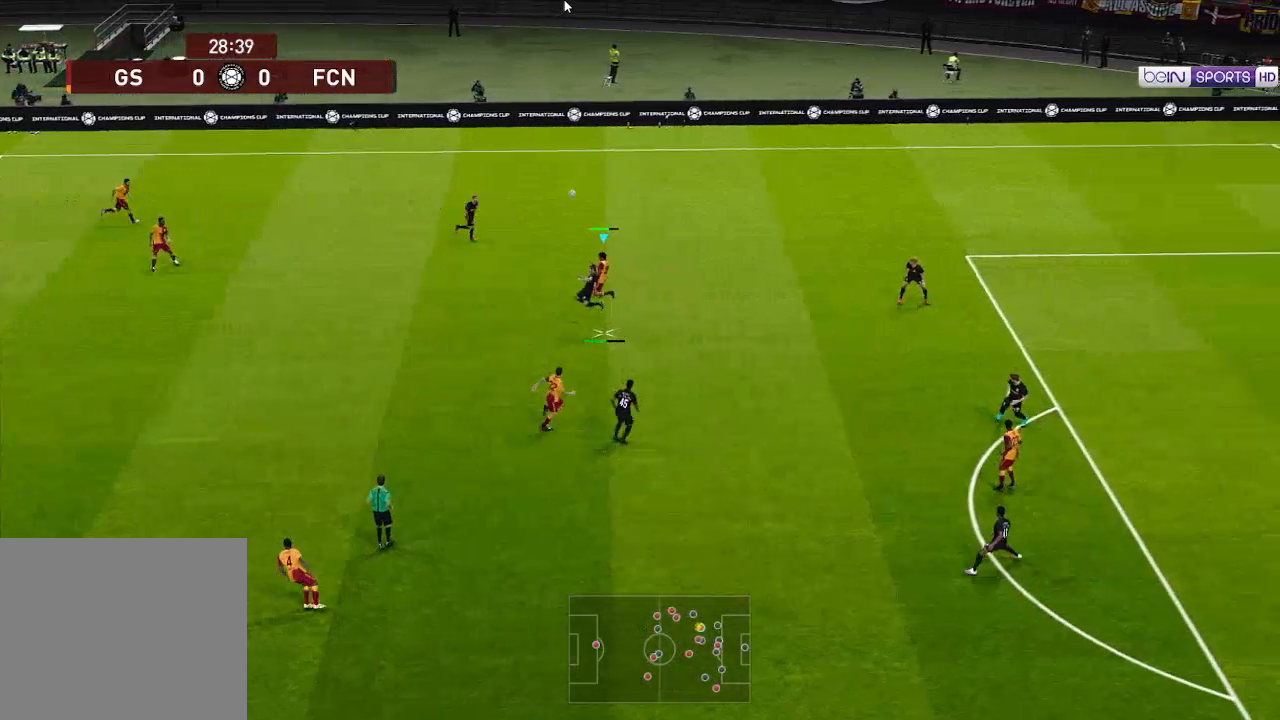
{"buttons": ["DPAD_RIGHT"], "left_stick": "center", "right_stick": "center", "events": [[500, "DPAD_RIGHT", "down"]]}
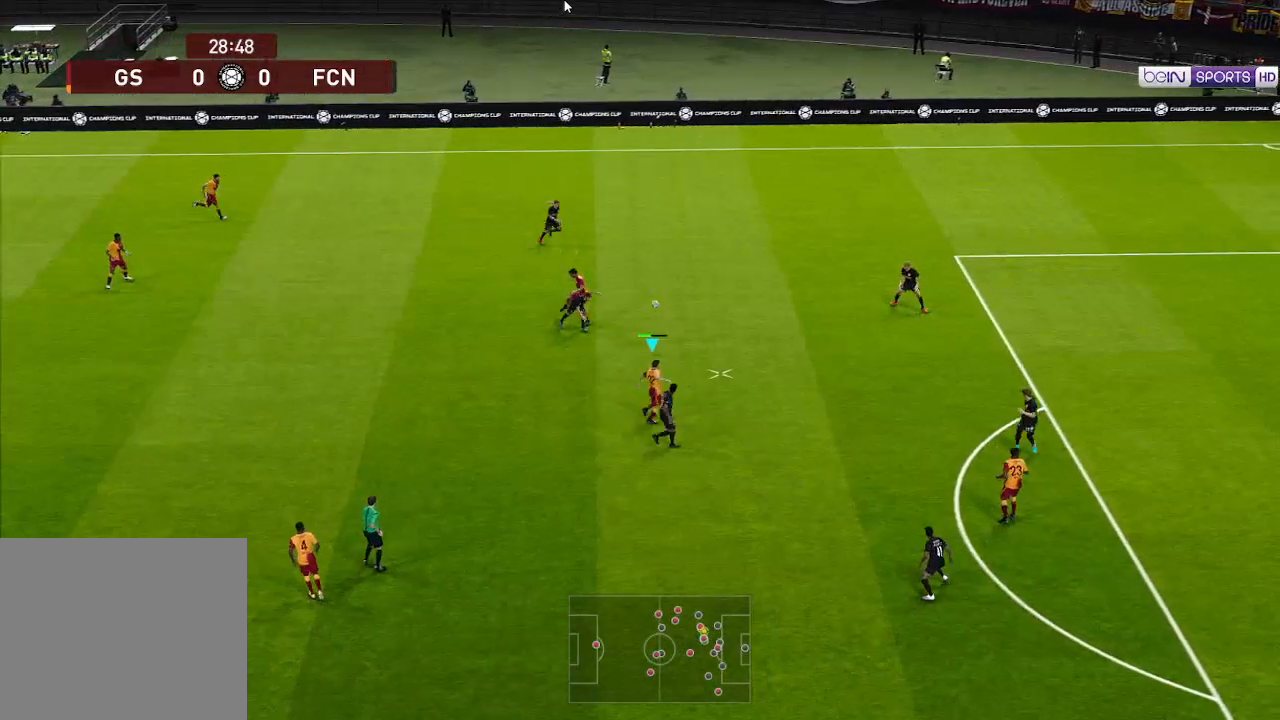
{"buttons": ["R1", "DPAD_RIGHT"], "left_stick": "center", "right_stick": "center", "events": [[67, "R1", "down"], [333, "L1", "down"], [433, "L1", "up"]]}
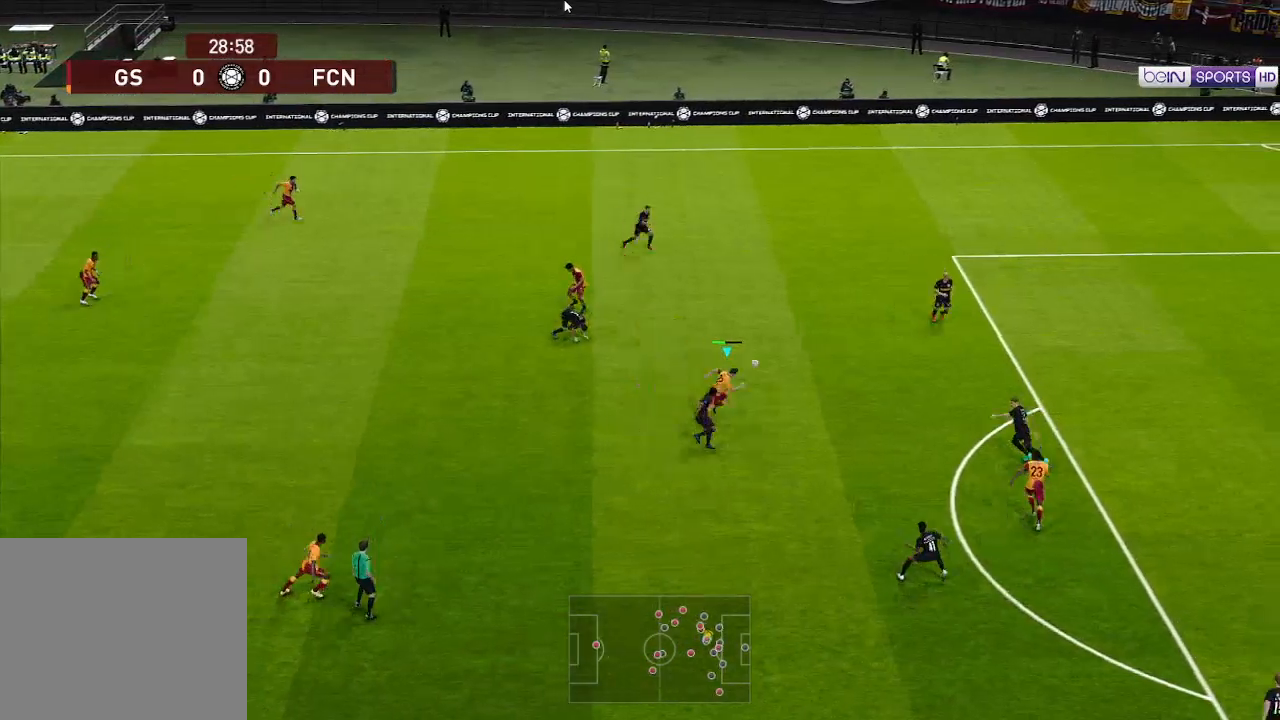
{"buttons": ["R1", "DPAD_DOWN", "DPAD_RIGHT"], "left_stick": "center", "right_stick": "center", "events": [[267, "DPAD_DOWN", "down"], [267, "X", "down"], [400, "X", "up"]]}
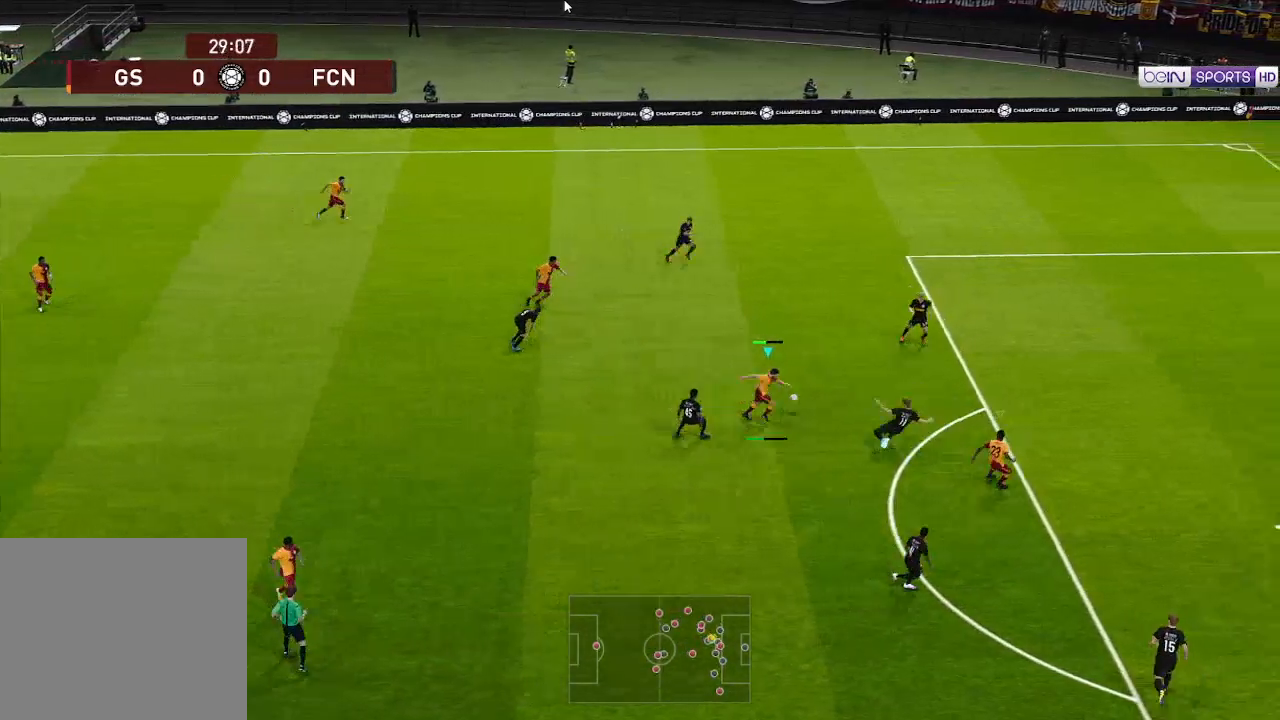
{"buttons": ["R1", "DPAD_RIGHT"], "left_stick": "center", "right_stick": "center", "events": [[267, "DPAD_DOWN", "up"]]}
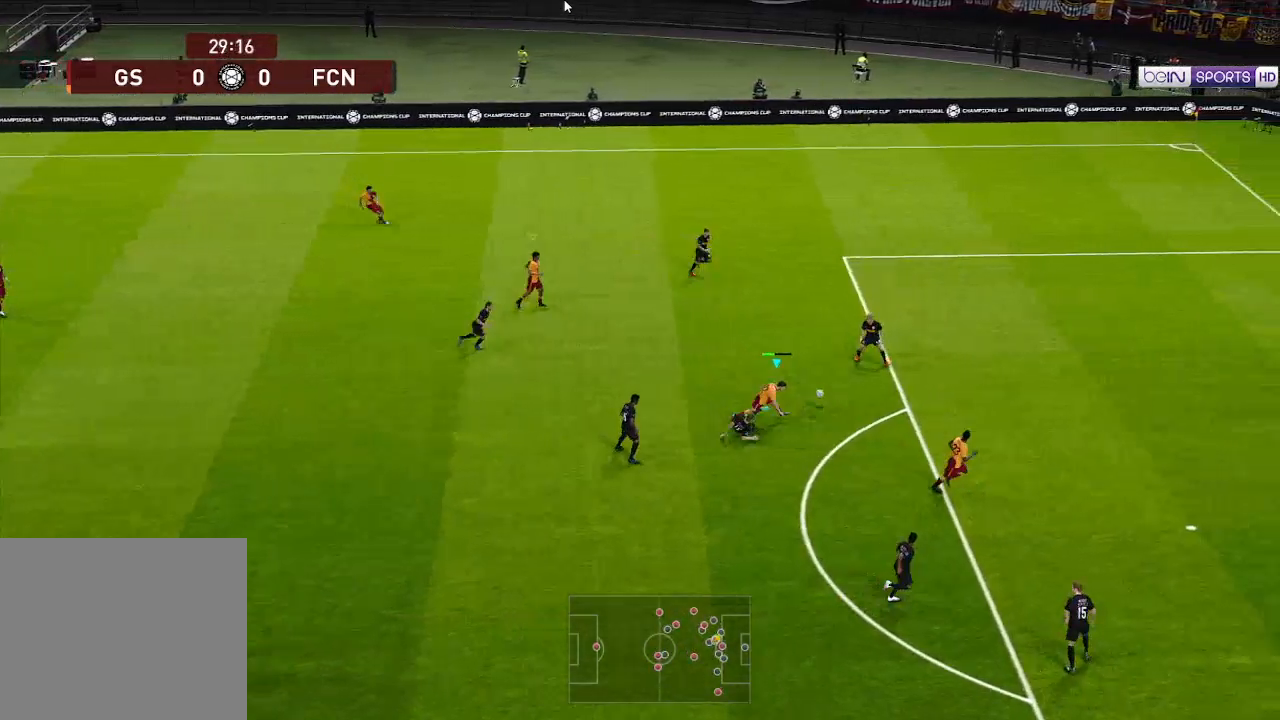
{"buttons": ["R1", "DPAD_RIGHT"], "left_stick": "center", "right_stick": "center", "events": []}
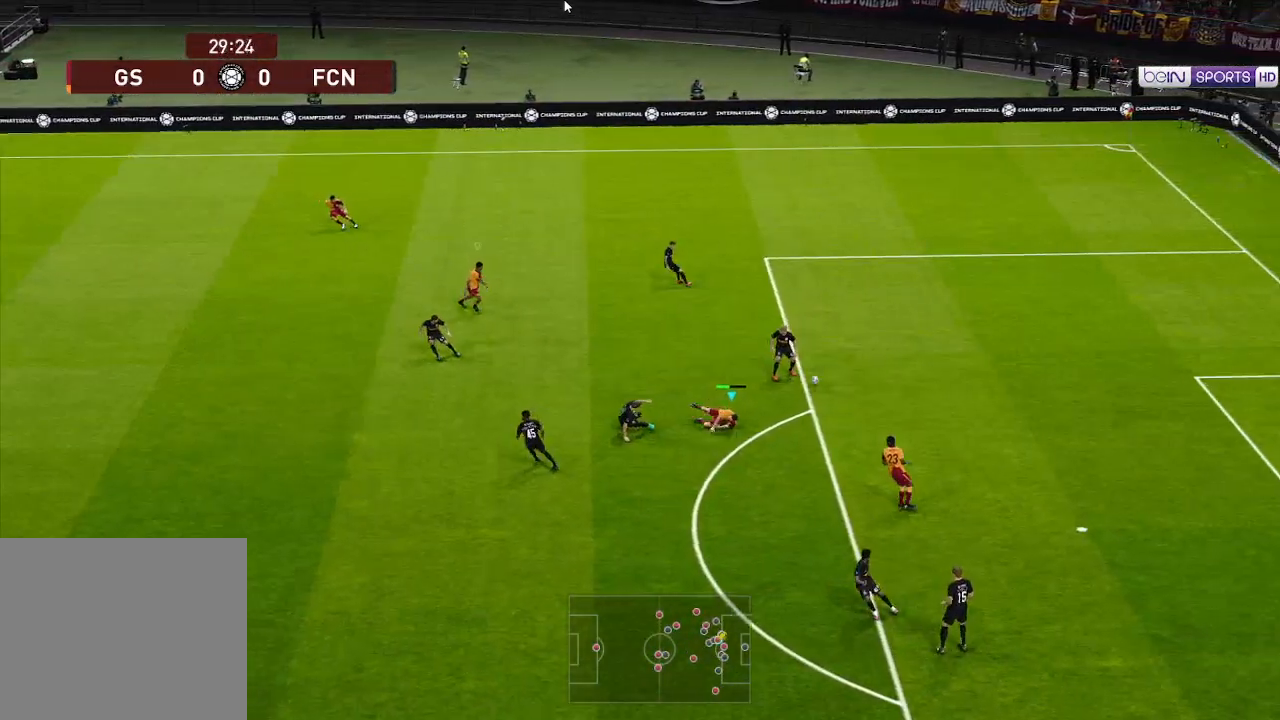
{"buttons": [], "left_stick": "center", "right_stick": "center", "events": [[233, "DPAD_RIGHT", "up"], [233, "R1", "up"]]}
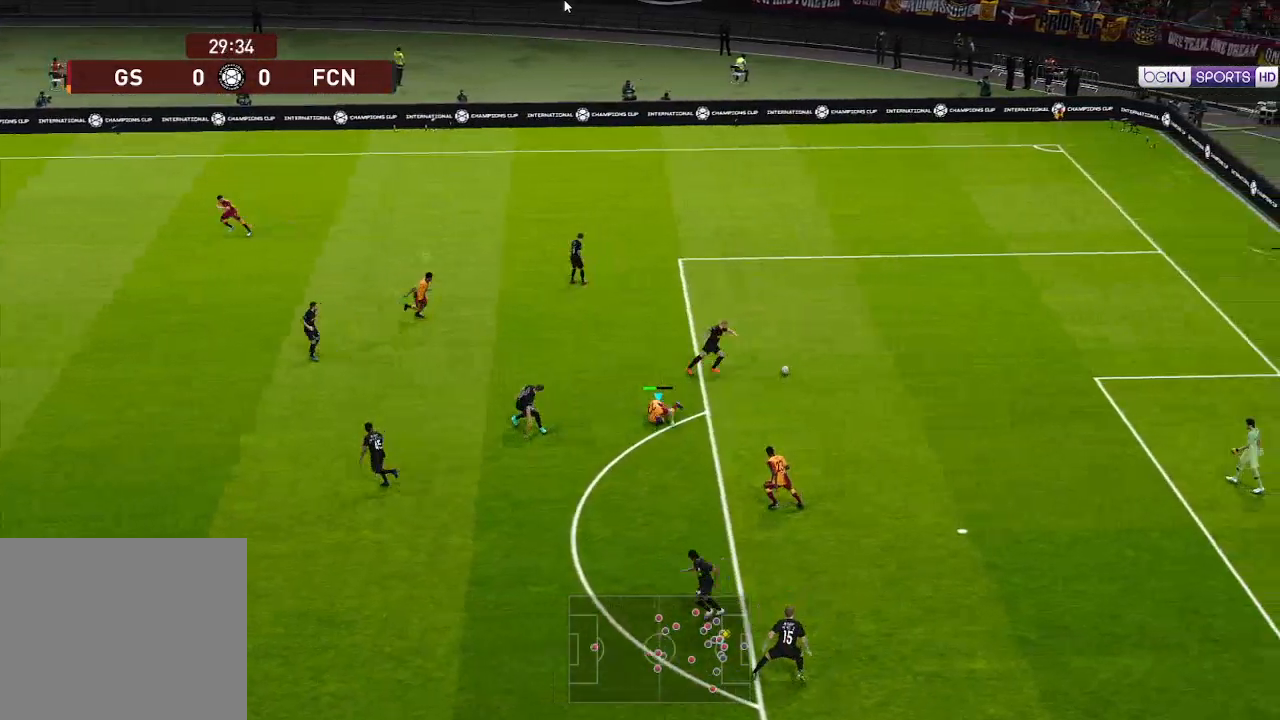
{"buttons": ["R1", "DPAD_UP", "DPAD_RIGHT"], "left_stick": "center", "right_stick": "center", "events": [[400, "R1", "down"], [467, "DPAD_RIGHT", "down"], [467, "DPAD_UP", "down"]]}
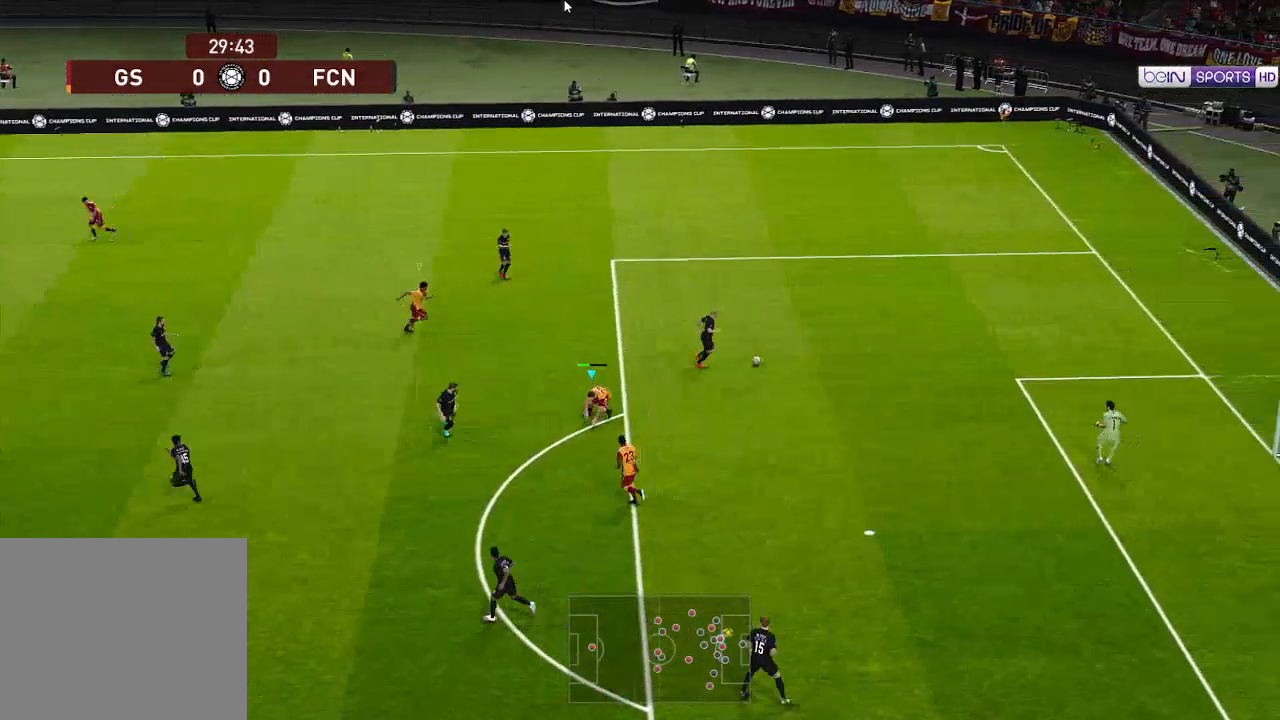
{"buttons": ["R1", "DPAD_UP", "DPAD_RIGHT"], "left_stick": "center", "right_stick": "center", "events": []}
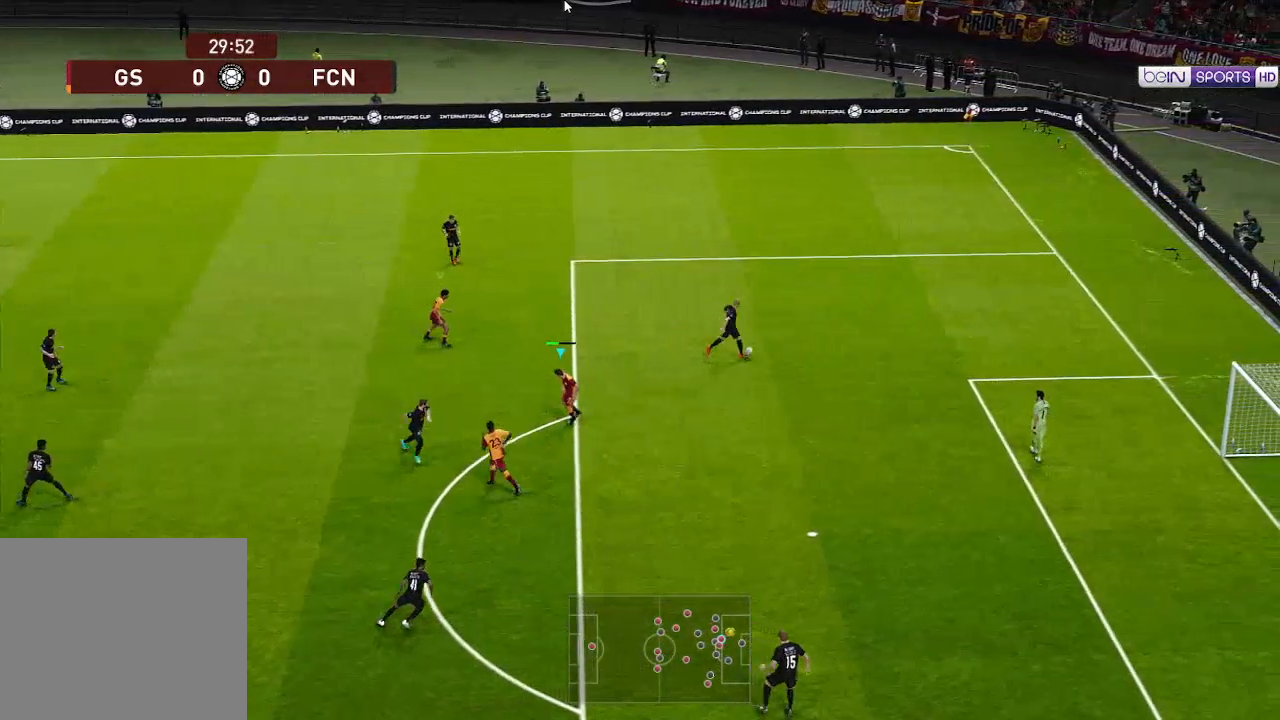
{"buttons": ["R1", "DPAD_UP", "DPAD_RIGHT"], "left_stick": "center", "right_stick": "center", "events": [[167, "L1", "down"], [267, "L1", "up"]]}
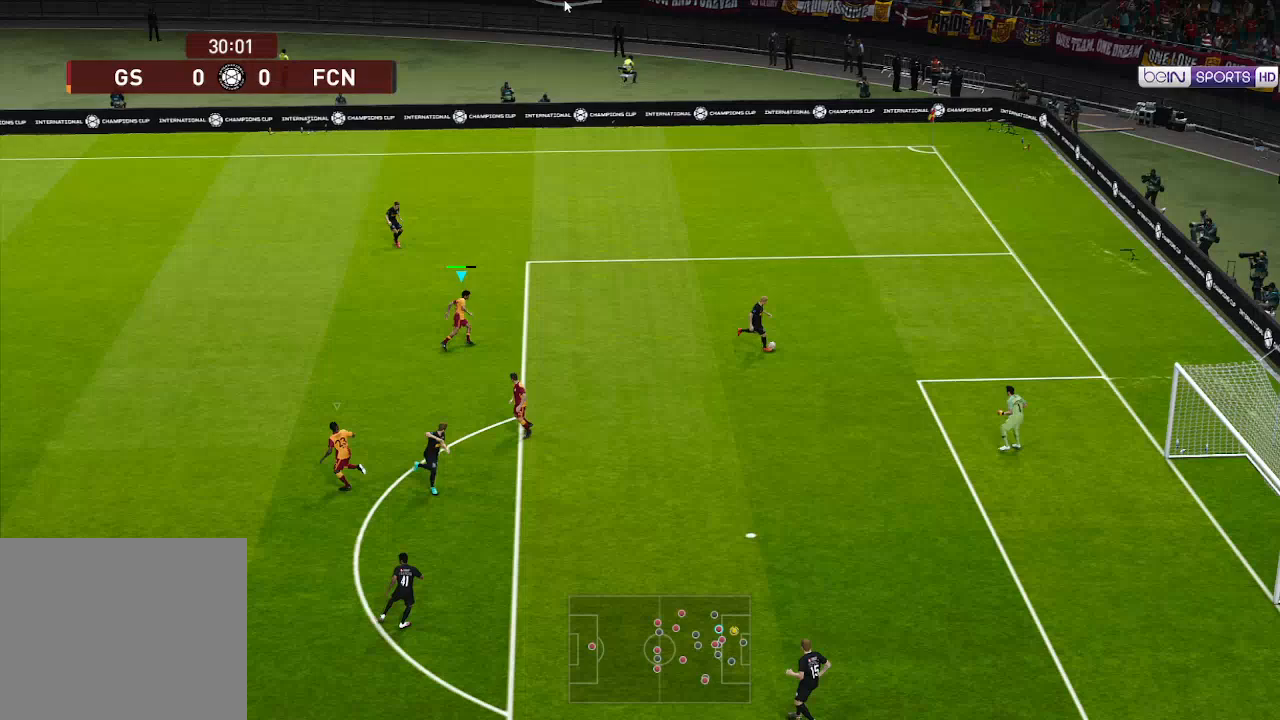
{"buttons": ["A", "L1", "R1", "DPAD_UP", "DPAD_RIGHT"], "left_stick": "center", "right_stick": "center", "events": [[100, "L1", "down"], [167, "L1", "up"], [367, "A", "down"], [400, "L1", "down"]]}
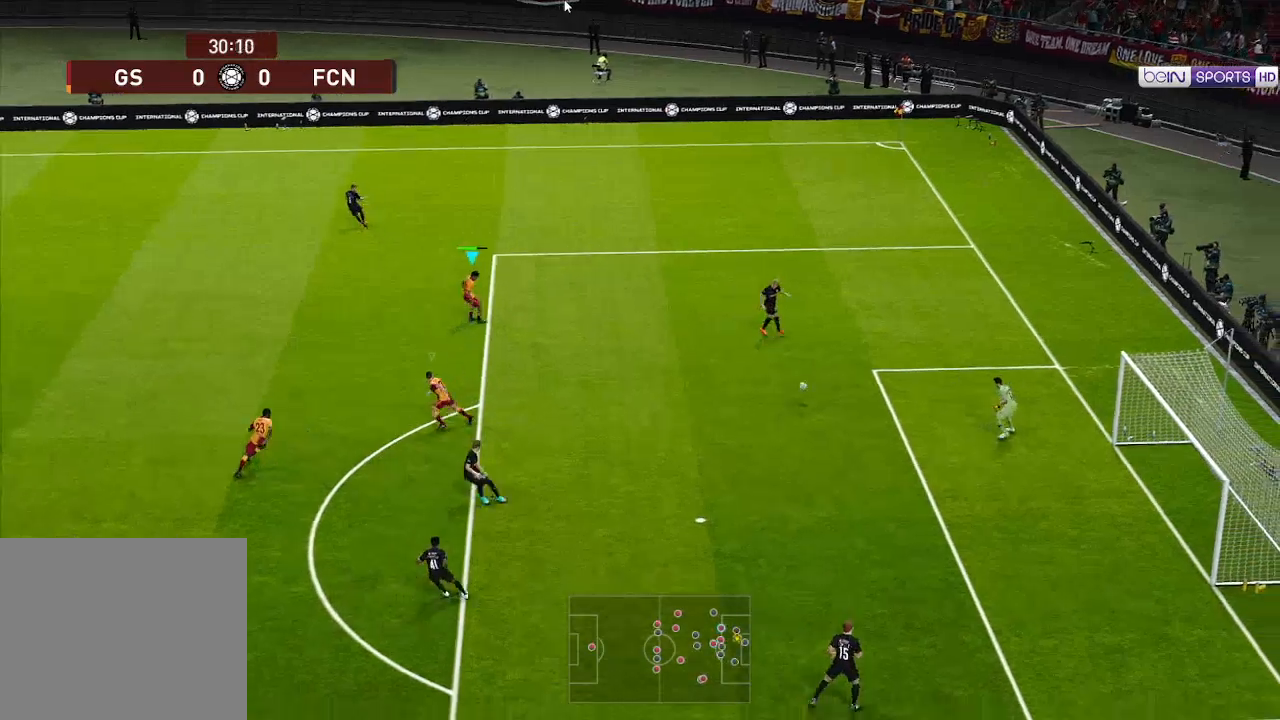
{"buttons": ["A", "R1"], "left_stick": "center", "right_stick": "center", "events": [[33, "DPAD_UP", "up"], [33, "L1", "up"], [67, "DPAD_RIGHT", "up"], [400, "L1", "down"], [500, "L1", "up"]]}
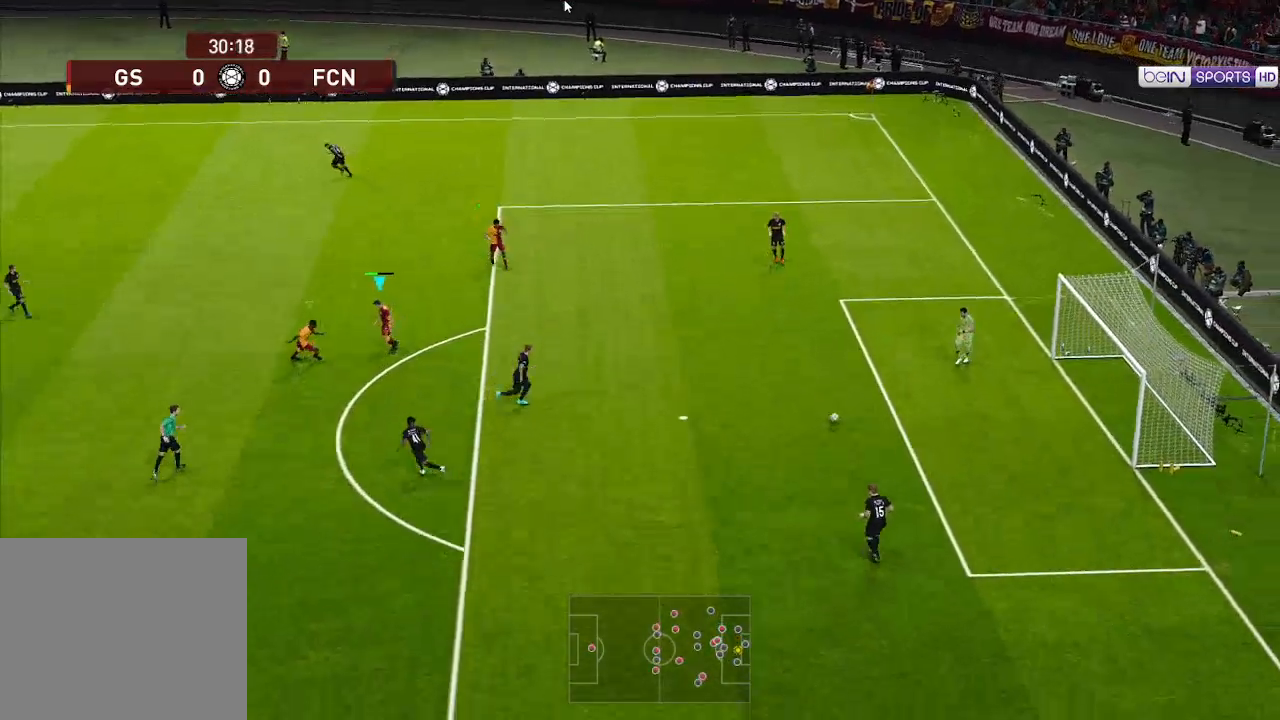
{"buttons": ["A", "R1", "DPAD_DOWN"], "left_stick": "center", "right_stick": "center", "events": [[400, "DPAD_DOWN", "down"]]}
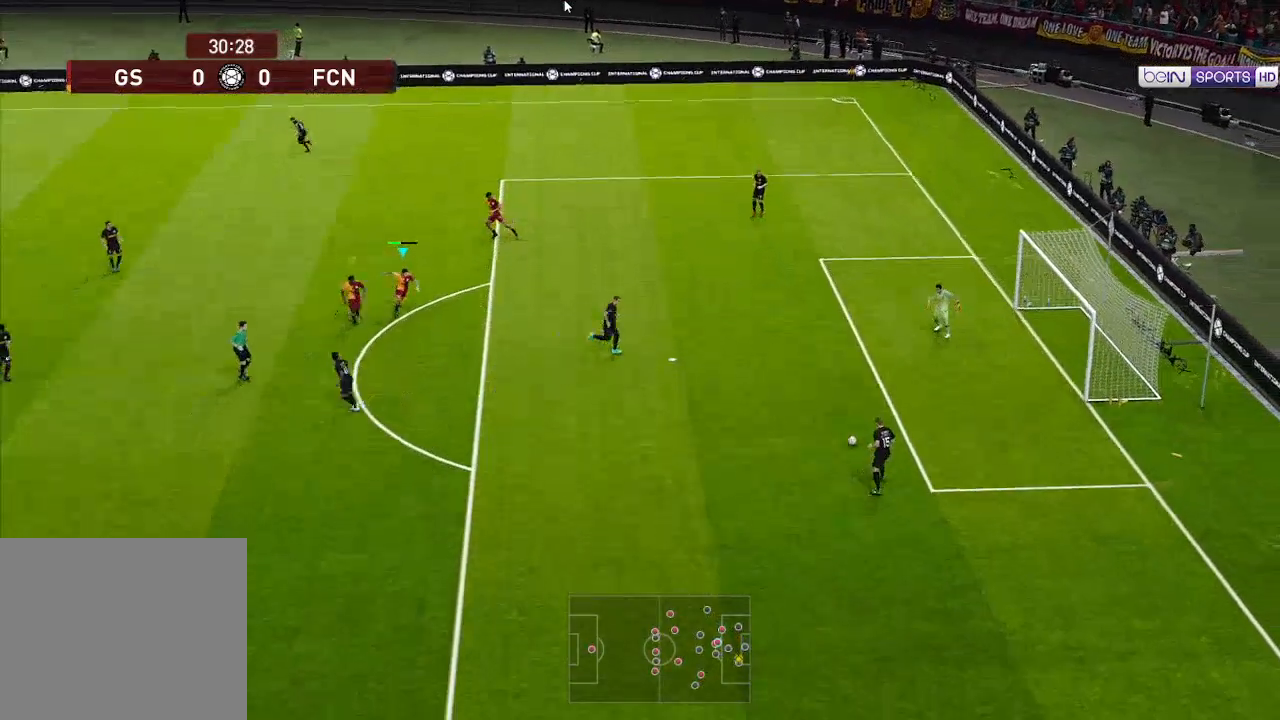
{"buttons": ["L1", "R1", "DPAD_DOWN"], "left_stick": "center", "right_stick": "center", "events": [[67, "A", "up"], [400, "L1", "down"]]}
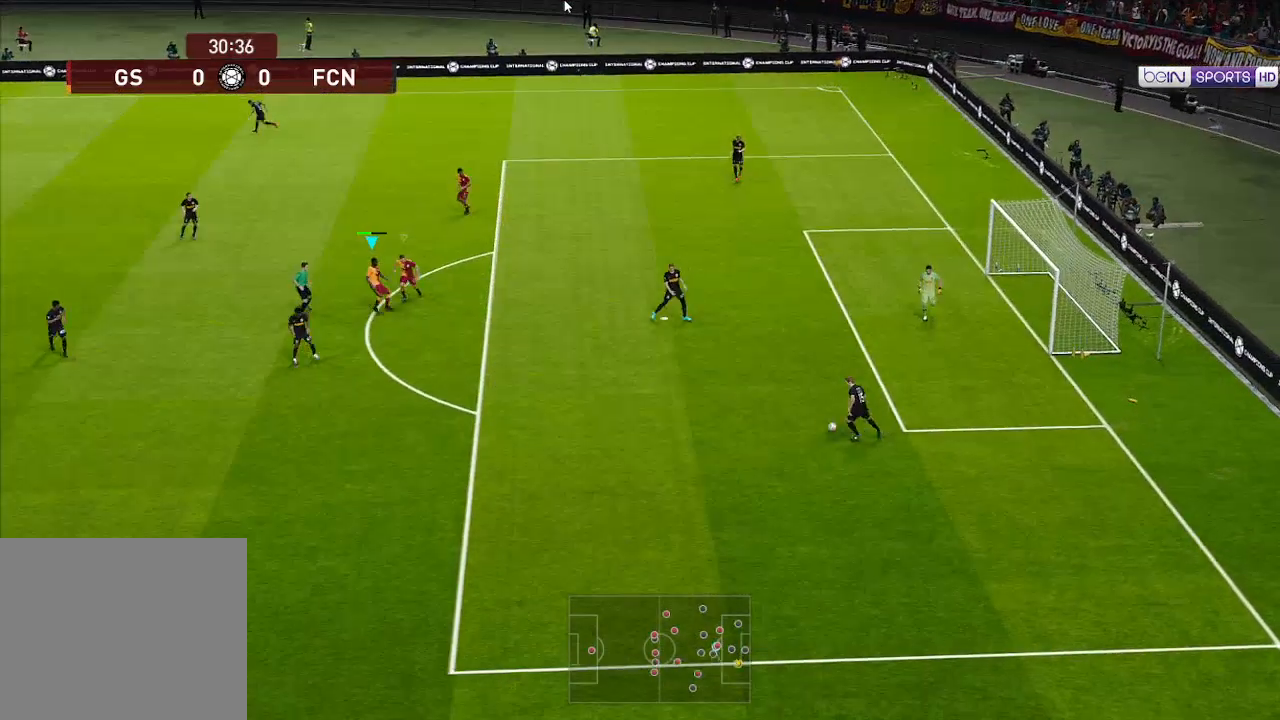
{"buttons": ["R1", "DPAD_DOWN"], "left_stick": "center", "right_stick": "center", "events": [[33, "L1", "up"]]}
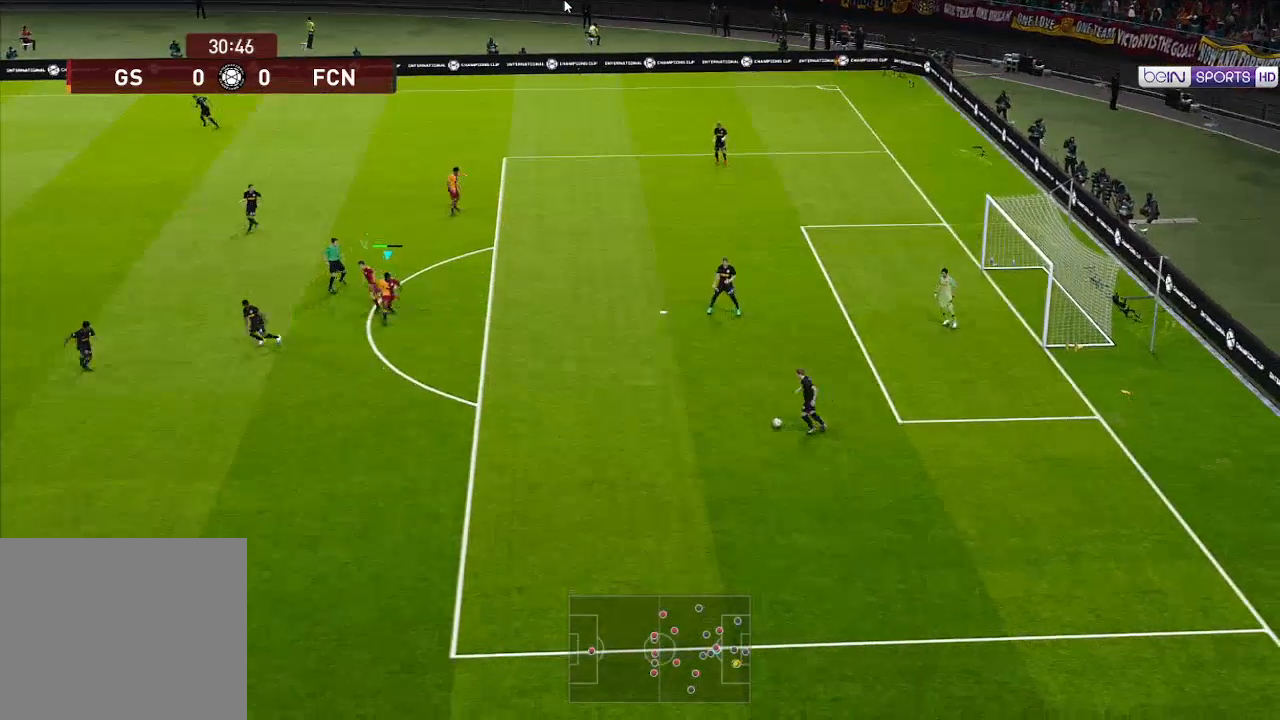
{"buttons": ["R1", "DPAD_DOWN"], "left_stick": "center", "right_stick": "center", "events": []}
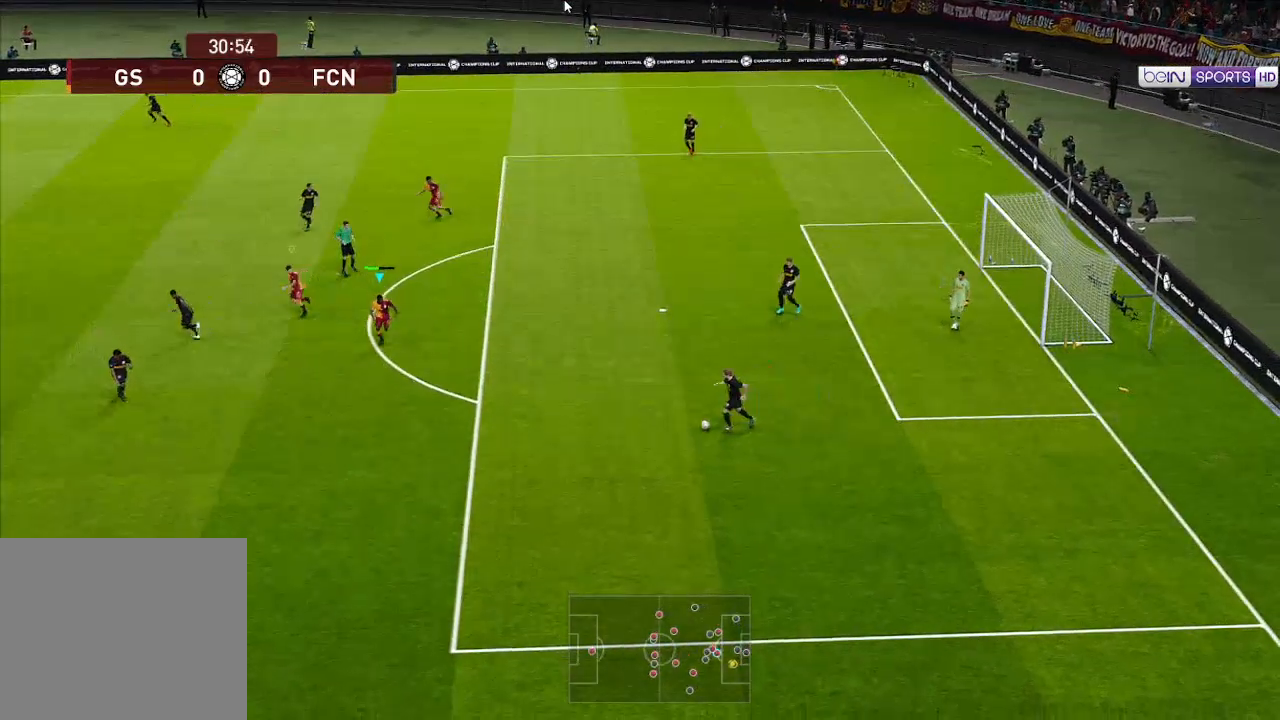
{"buttons": ["R1", "DPAD_DOWN"], "left_stick": "center", "right_stick": "center", "events": []}
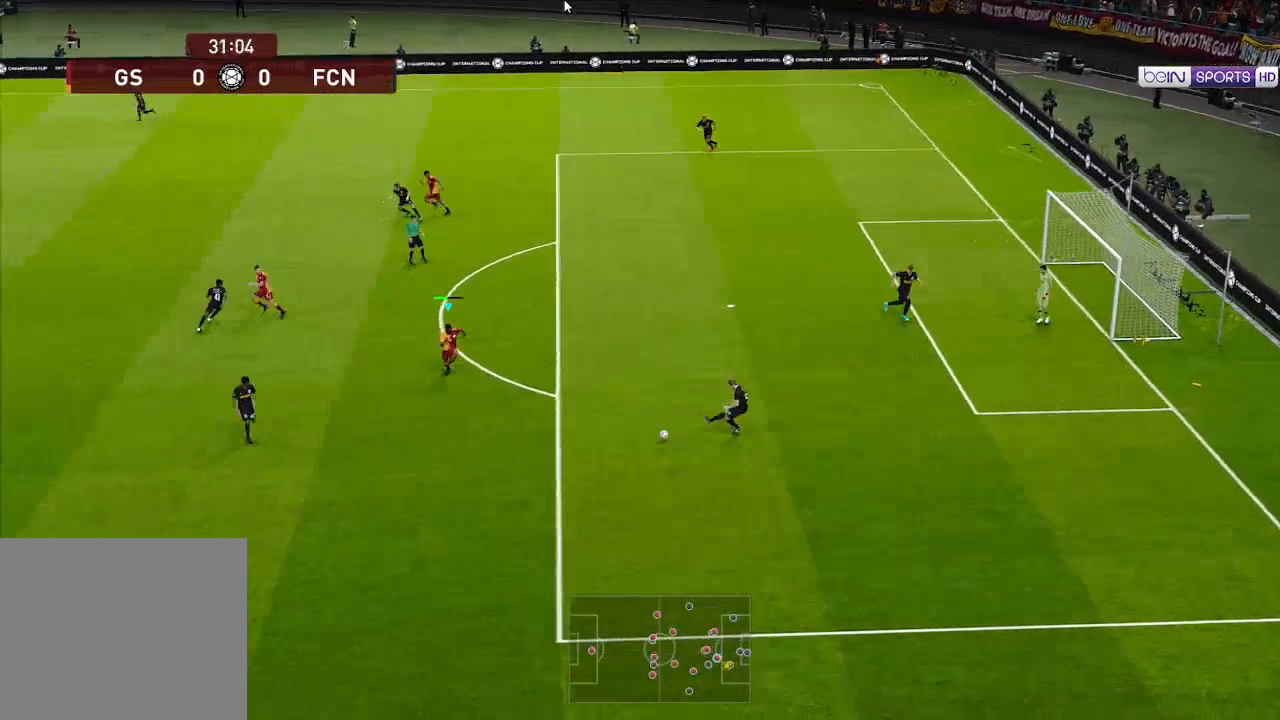
{"buttons": ["A", "L1", "R1", "DPAD_DOWN"], "left_stick": "center", "right_stick": "center", "events": [[367, "A", "down"], [467, "L1", "down"]]}
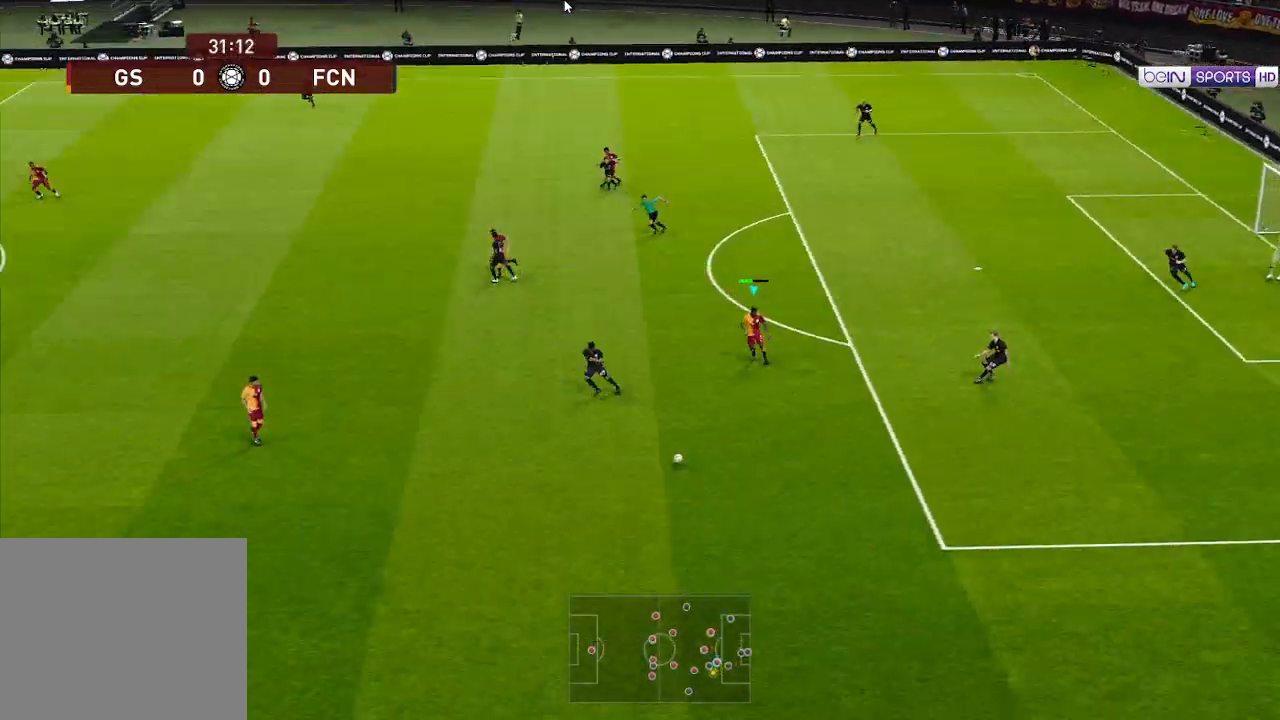
{"buttons": ["A", "R1"], "left_stick": "center", "right_stick": "center", "events": [[100, "DPAD_DOWN", "up"], [100, "L1", "up"]]}
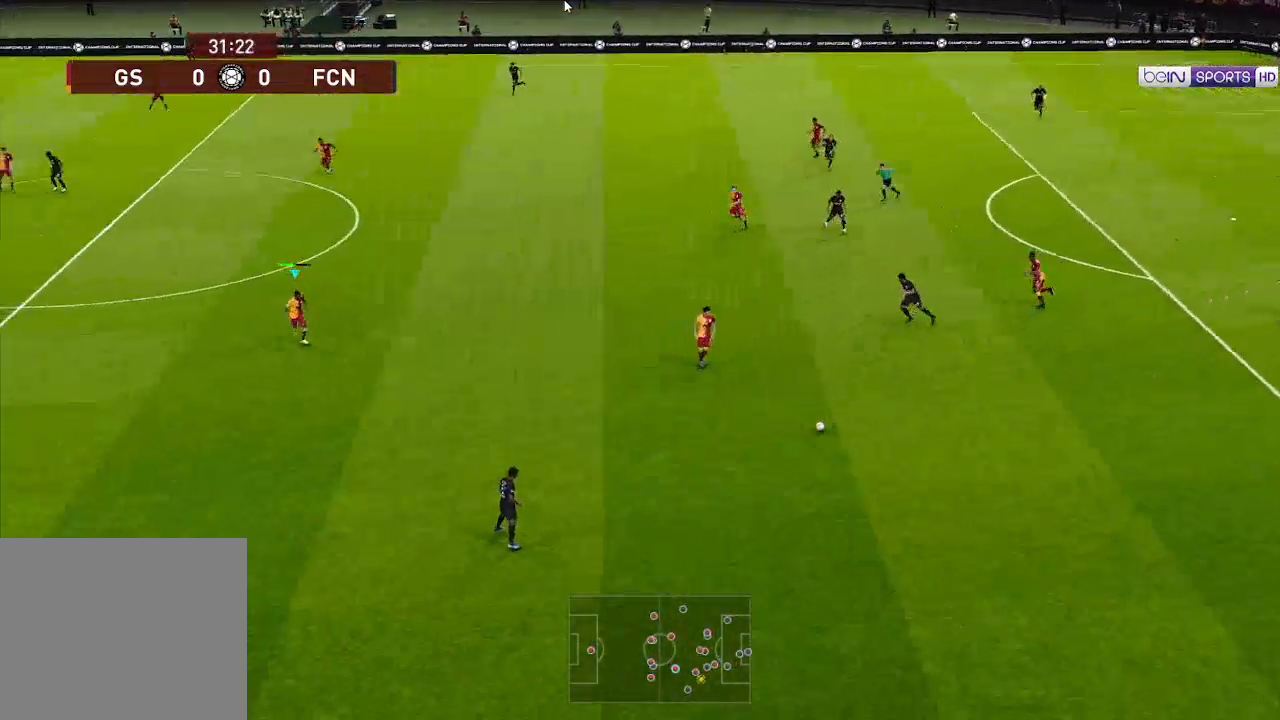
{"buttons": ["A", "R1"], "left_stick": "center", "right_stick": "center", "events": []}
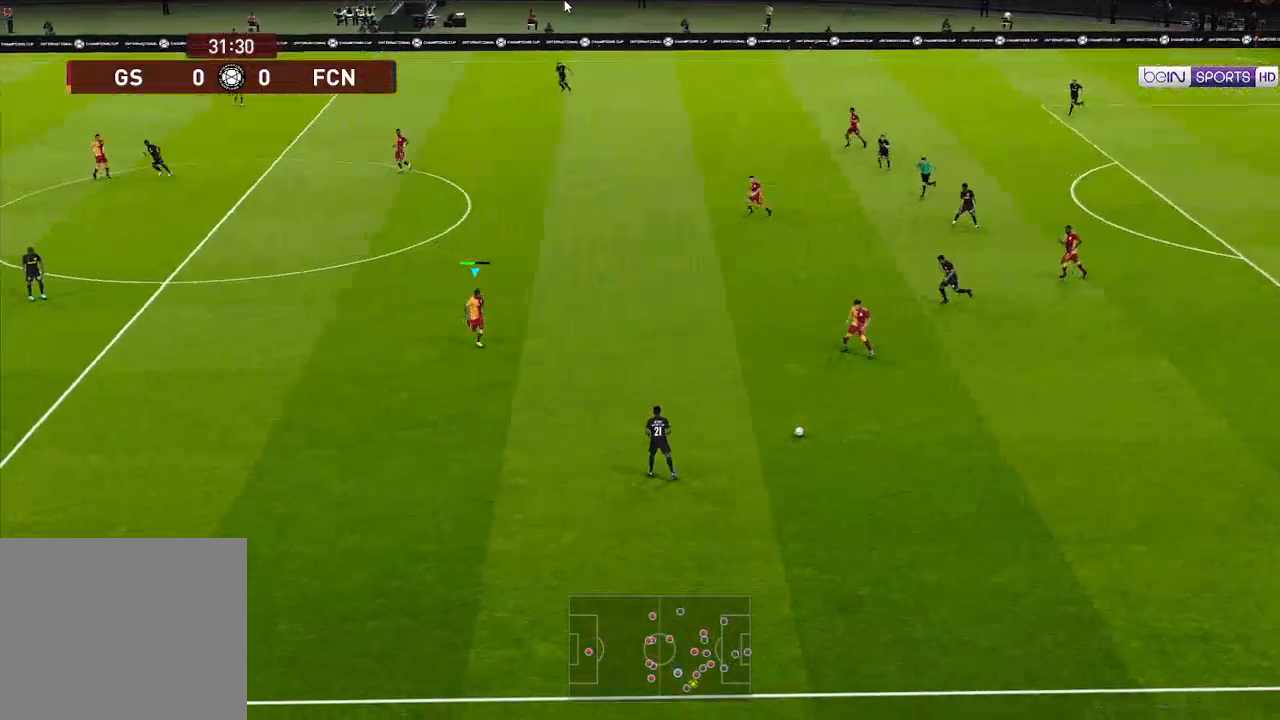
{"buttons": ["R1", "DPAD_DOWN"], "left_stick": "center", "right_stick": "center", "events": [[67, "DPAD_DOWN", "down"], [200, "A", "up"]]}
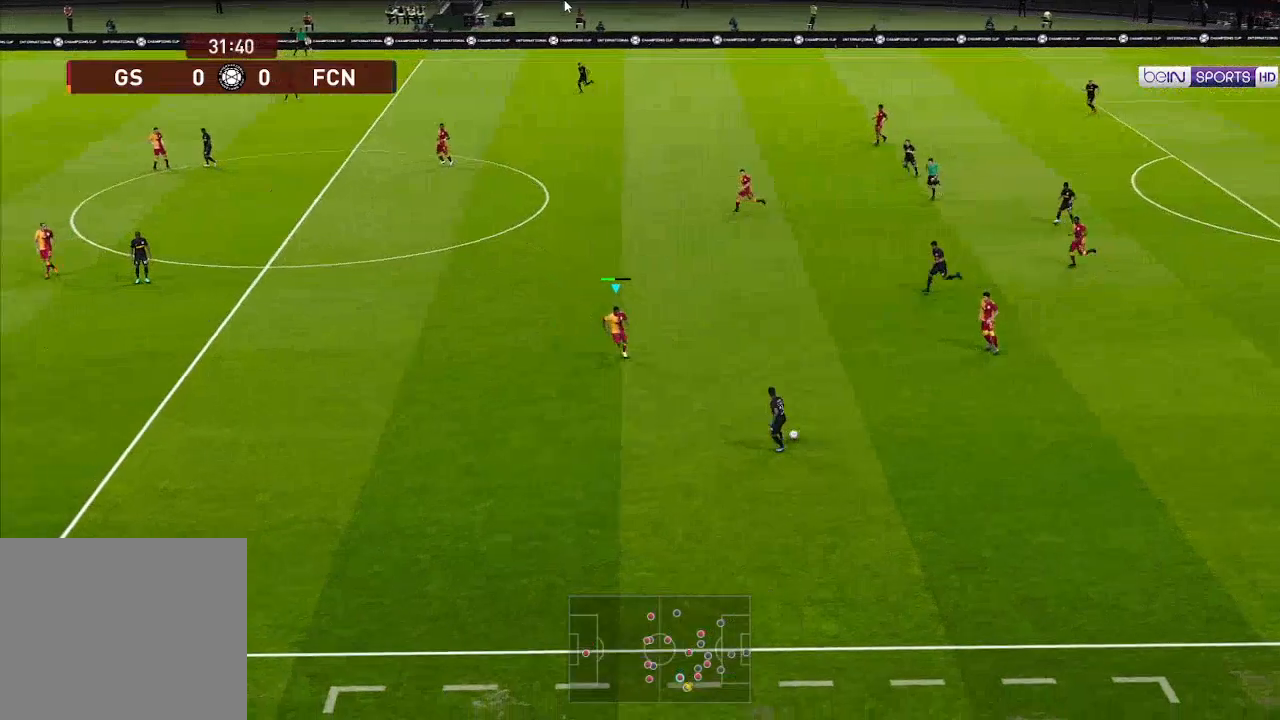
{"buttons": ["A", "R1", "DPAD_DOWN"], "left_stick": "center", "right_stick": "center", "events": [[433, "A", "down"]]}
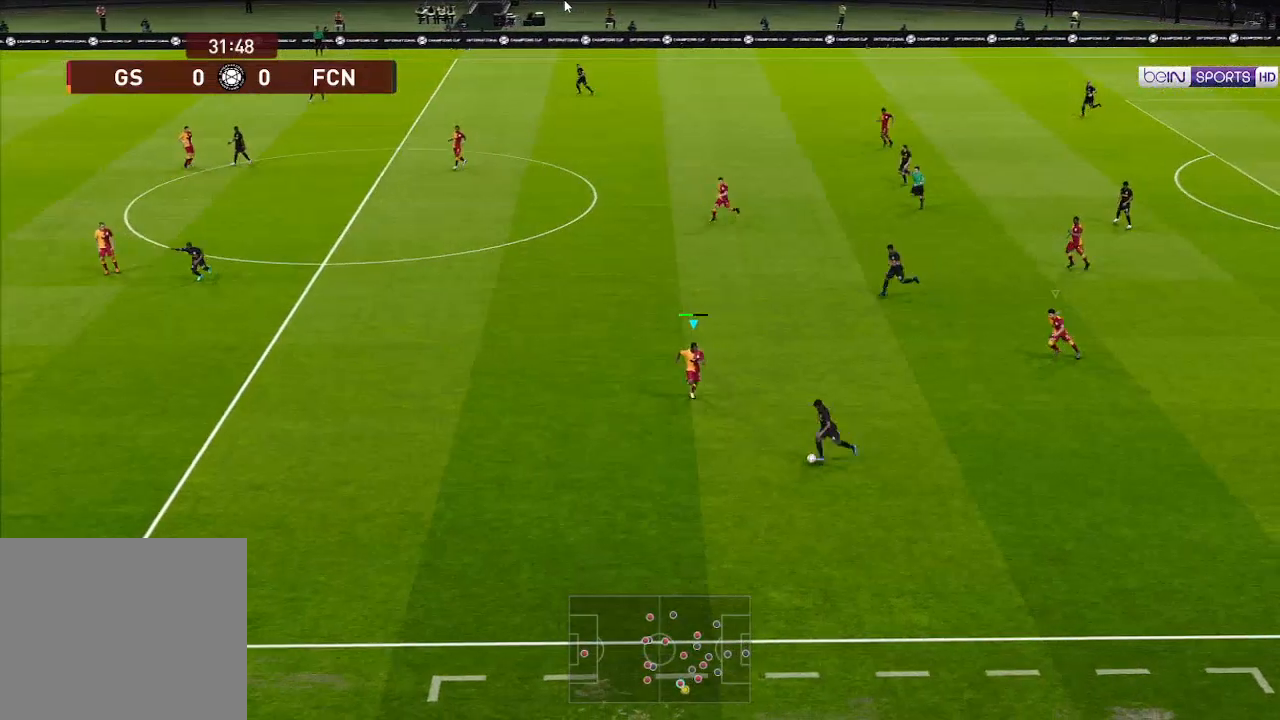
{"buttons": ["A", "L1", "R1"], "left_stick": "center", "right_stick": "center", "events": [[333, "DPAD_DOWN", "up"], [433, "L1", "down"]]}
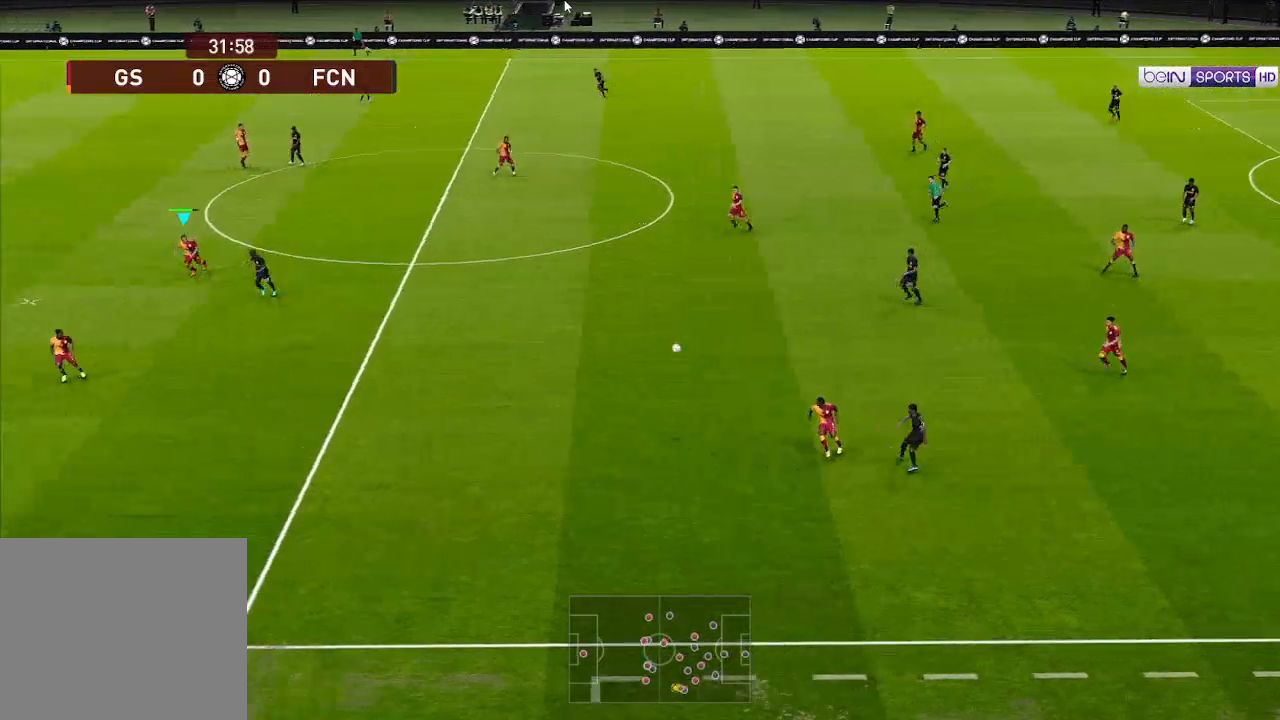
{"buttons": ["A", "R1", "DPAD_DOWN", "DPAD_RIGHT"], "left_stick": "center", "right_stick": "center", "events": [[33, "L1", "up"], [433, "DPAD_DOWN", "down"], [500, "DPAD_RIGHT", "down"]]}
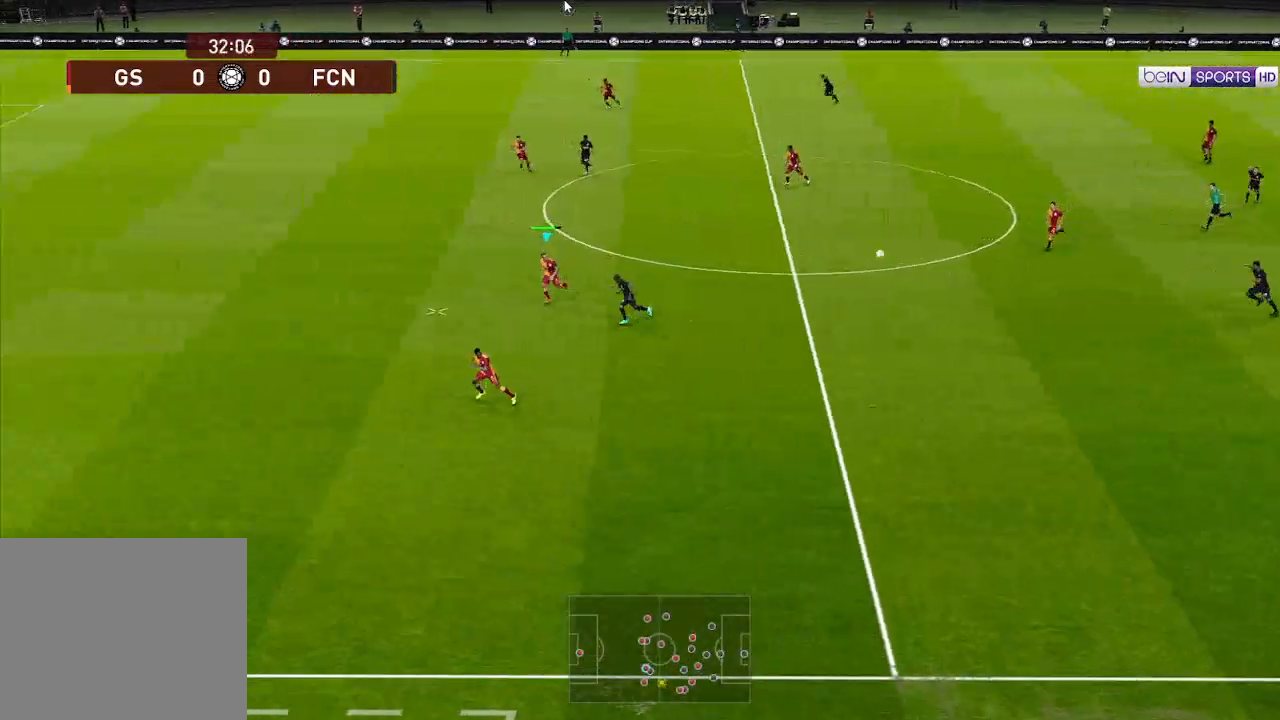
{"buttons": ["R1", "DPAD_DOWN", "DPAD_RIGHT"], "left_stick": "center", "right_stick": "center", "events": [[33, "A", "up"], [133, "A", "down"], [200, "A", "up"]]}
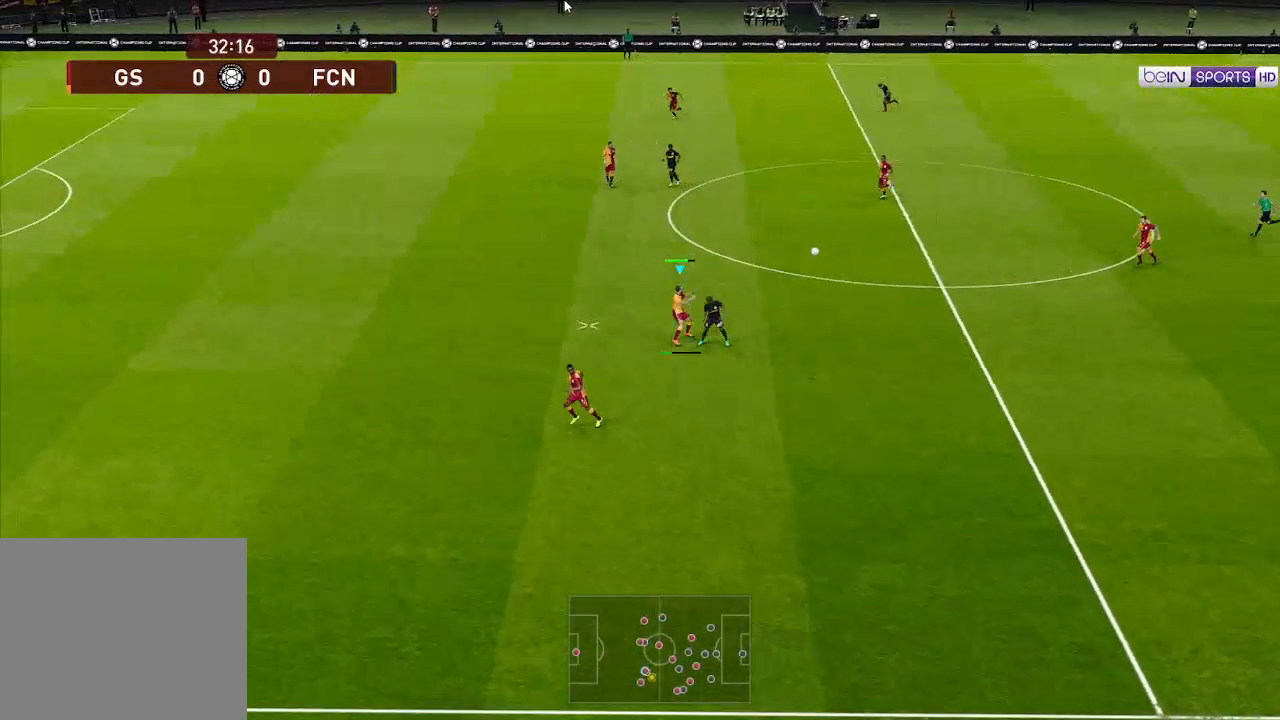
{"buttons": ["R1", "DPAD_DOWN", "DPAD_RIGHT"], "left_stick": "center", "right_stick": "center", "events": []}
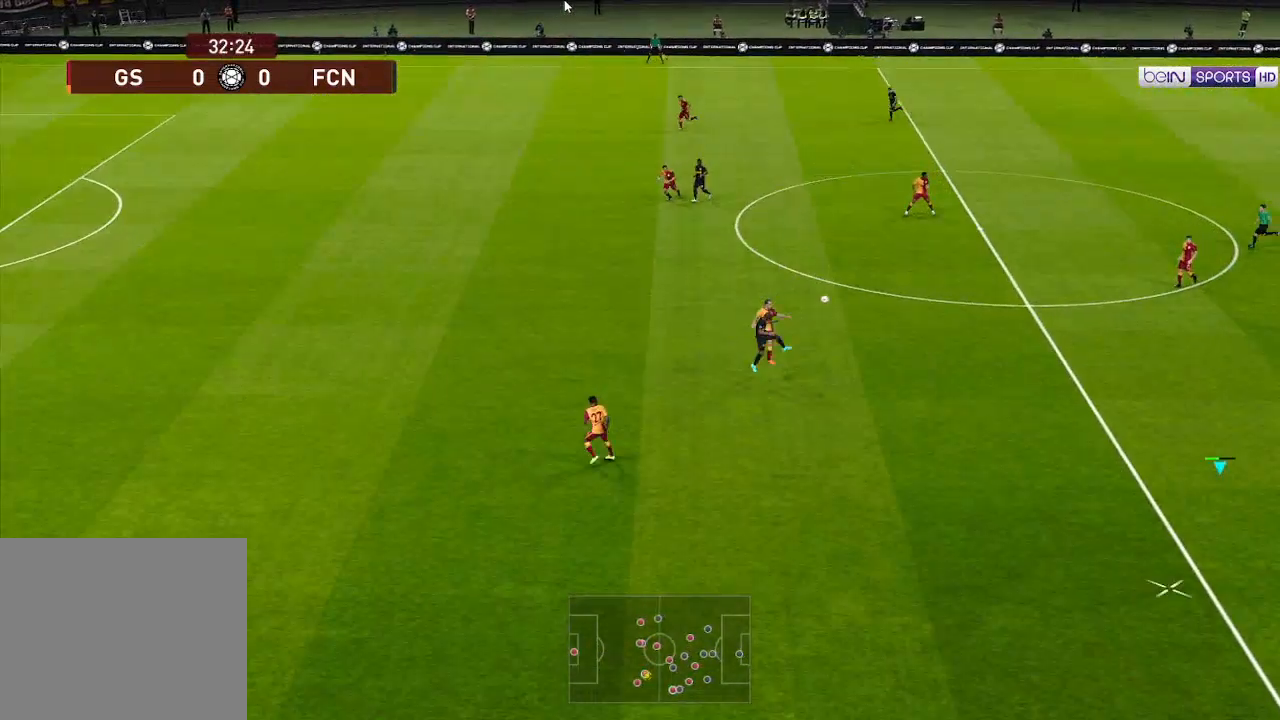
{"buttons": ["DPAD_UP"], "left_stick": "center", "right_stick": "center", "events": [[33, "DPAD_DOWN", "up"], [33, "DPAD_RIGHT", "up"], [33, "R1", "up"], [167, "DPAD_UP", "down"]]}
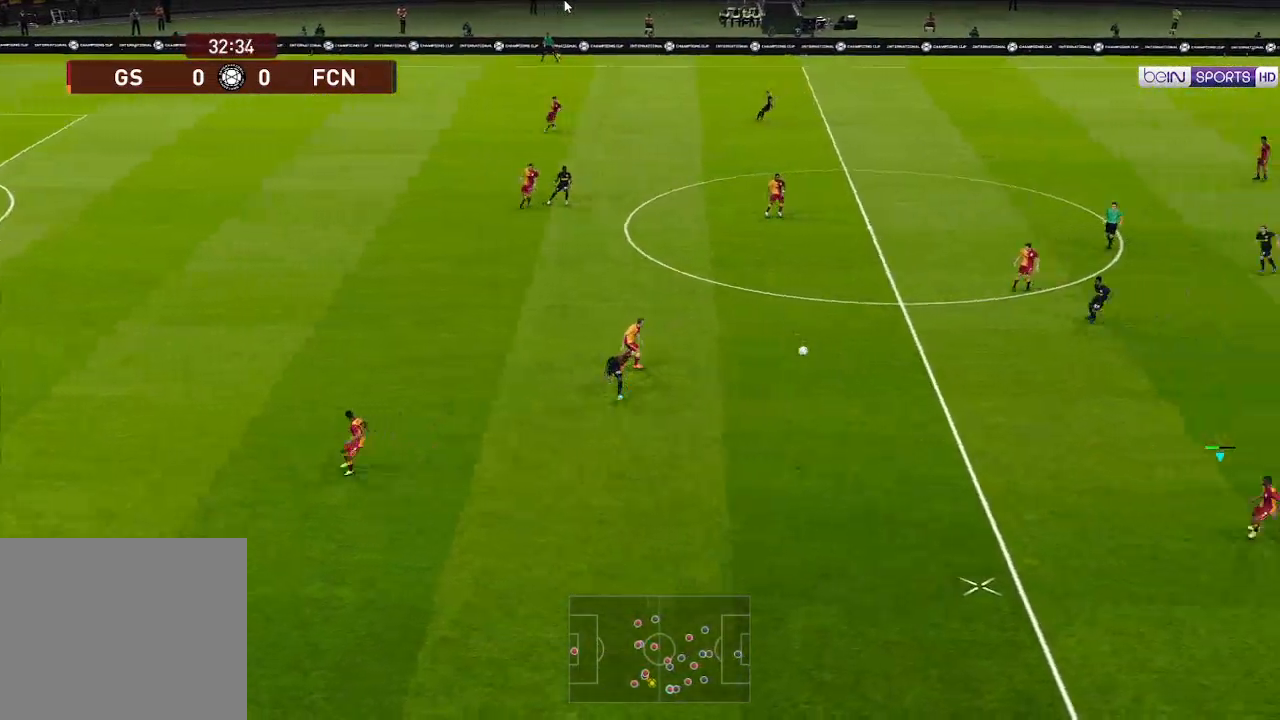
{"buttons": ["DPAD_UP"], "left_stick": "center", "right_stick": "center", "events": []}
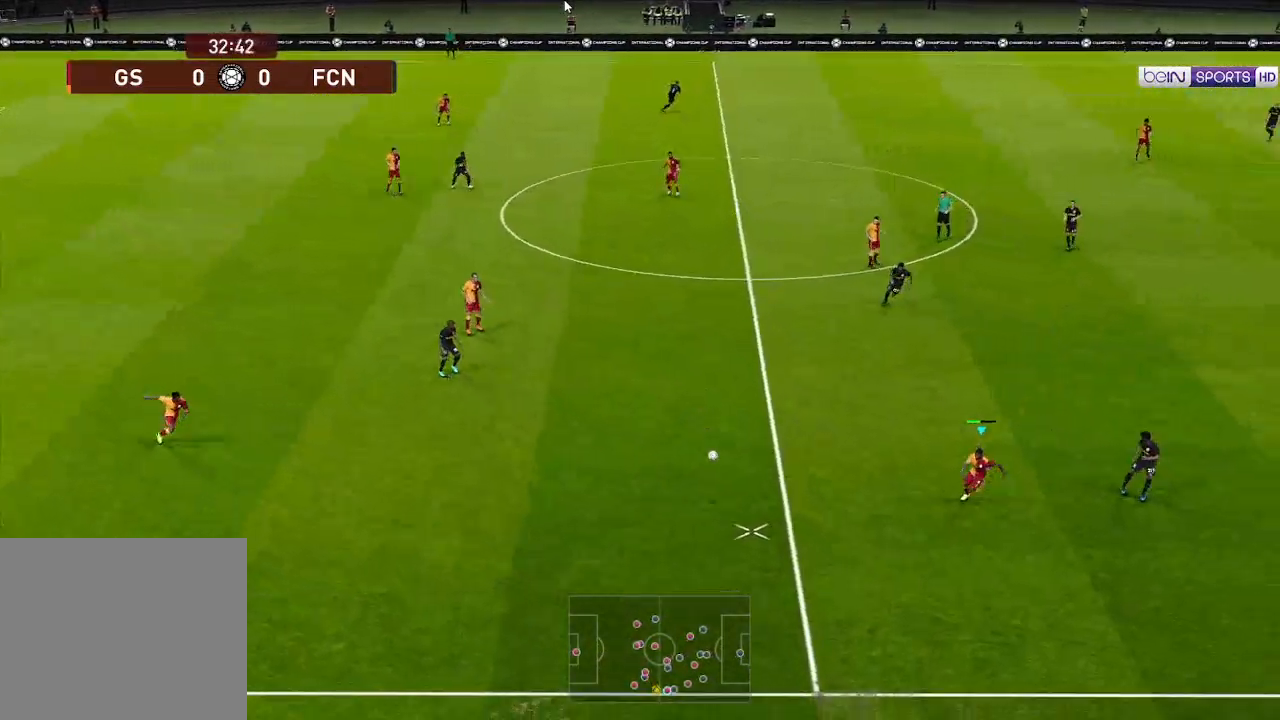
{"buttons": ["DPAD_UP", "DPAD_RIGHT"], "left_stick": "center", "right_stick": "center", "events": [[200, "DPAD_RIGHT", "down"]]}